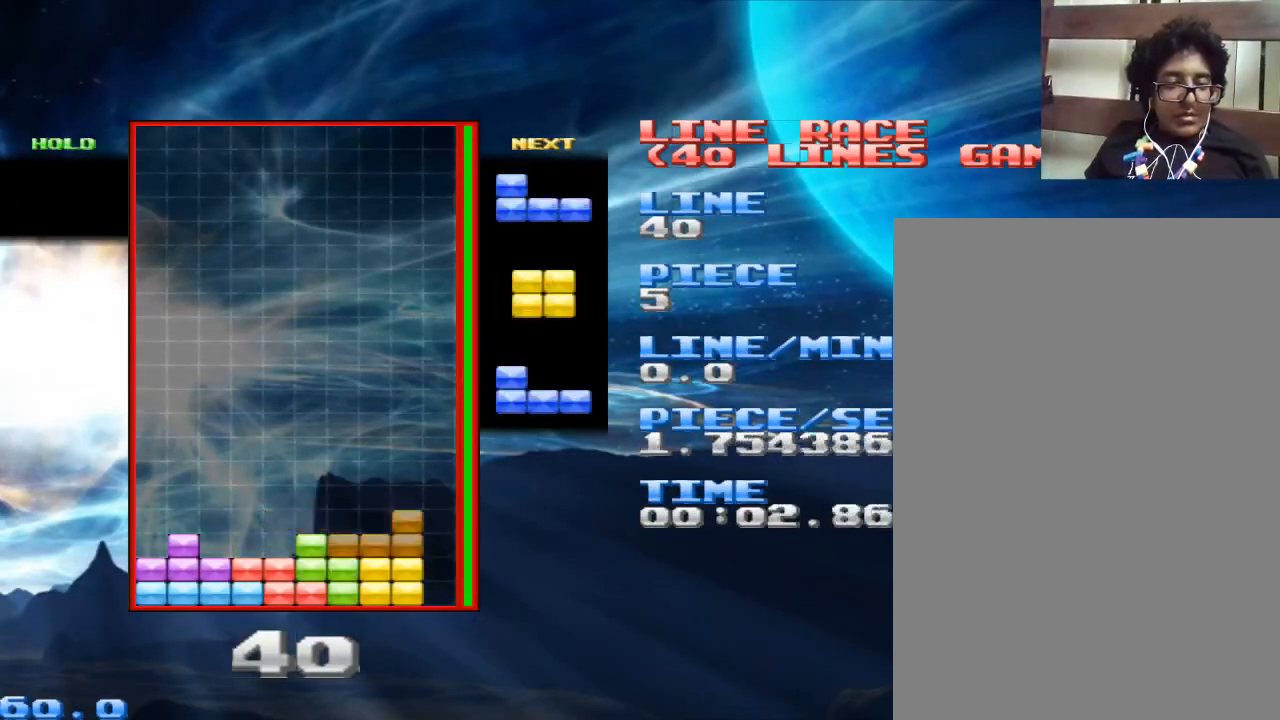
Gameplay with keyboard and mouse; each line is a JSON object with the keys and mouse buttons held at the frame after it. "events" lists presses ("down") and releases ("up") of "1", "2", "3", "4", "a", "alt", "c", "d", "down", "e", "left", "q", "r", "right", "s", "space", "up", "w", "x", "z", "mouse_left" and "mouse_right" between this image and that frame as [ms after this image, input, new state], when the widget could be followed in between. "mouse_left", "mouse_right" = the "left", "right" buttons of the "mouse" list. No other keys are recorded. Mouse movement is not recorded.
{"keys": [], "mouse": [], "events": [[133, "space", "down"], [300, "space", "up"]]}
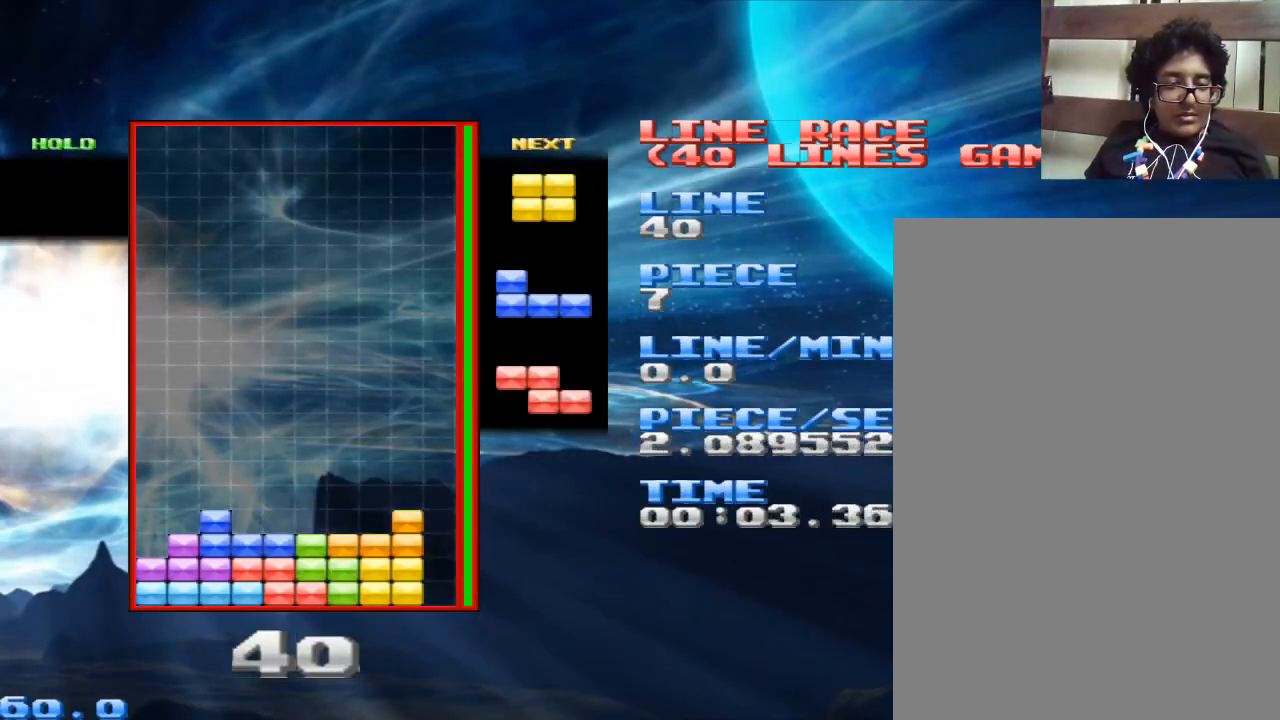
{"keys": [], "mouse": [], "events": [[67, "space", "down"], [167, "space", "up"]]}
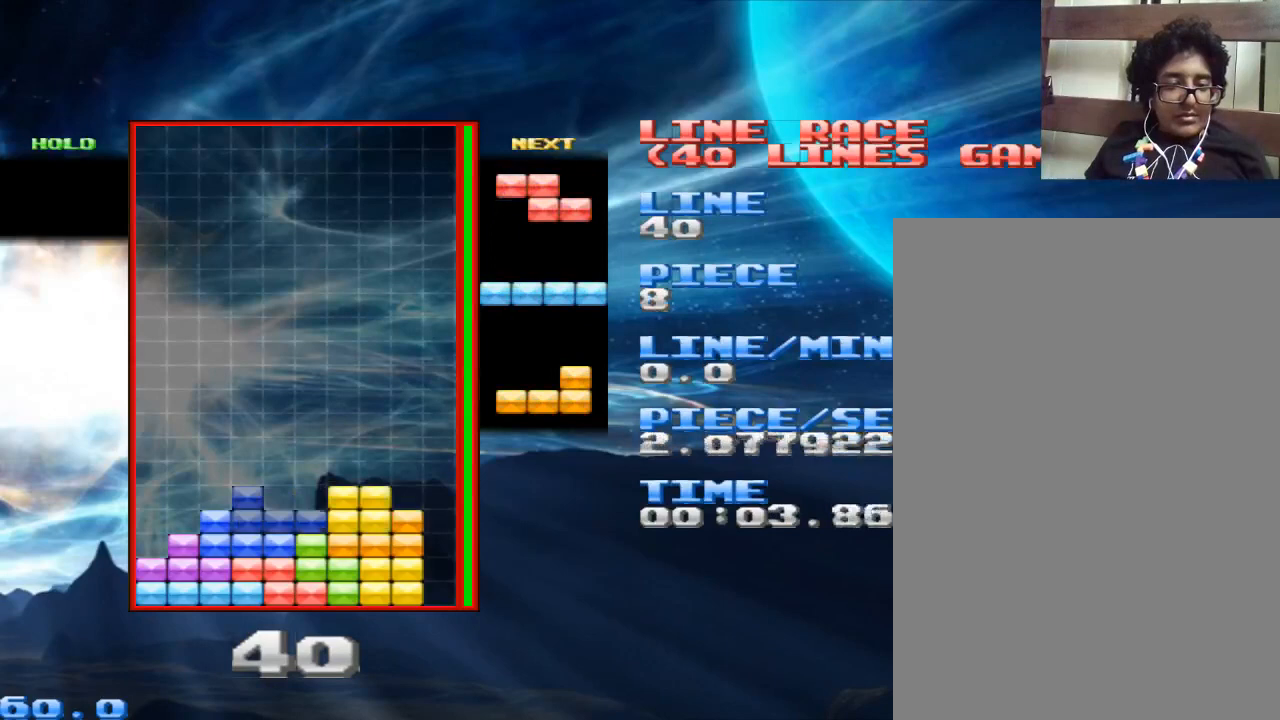
{"keys": [], "mouse": [], "events": [[33, "space", "down"], [100, "space", "up"], [367, "space", "down"], [500, "space", "up"]]}
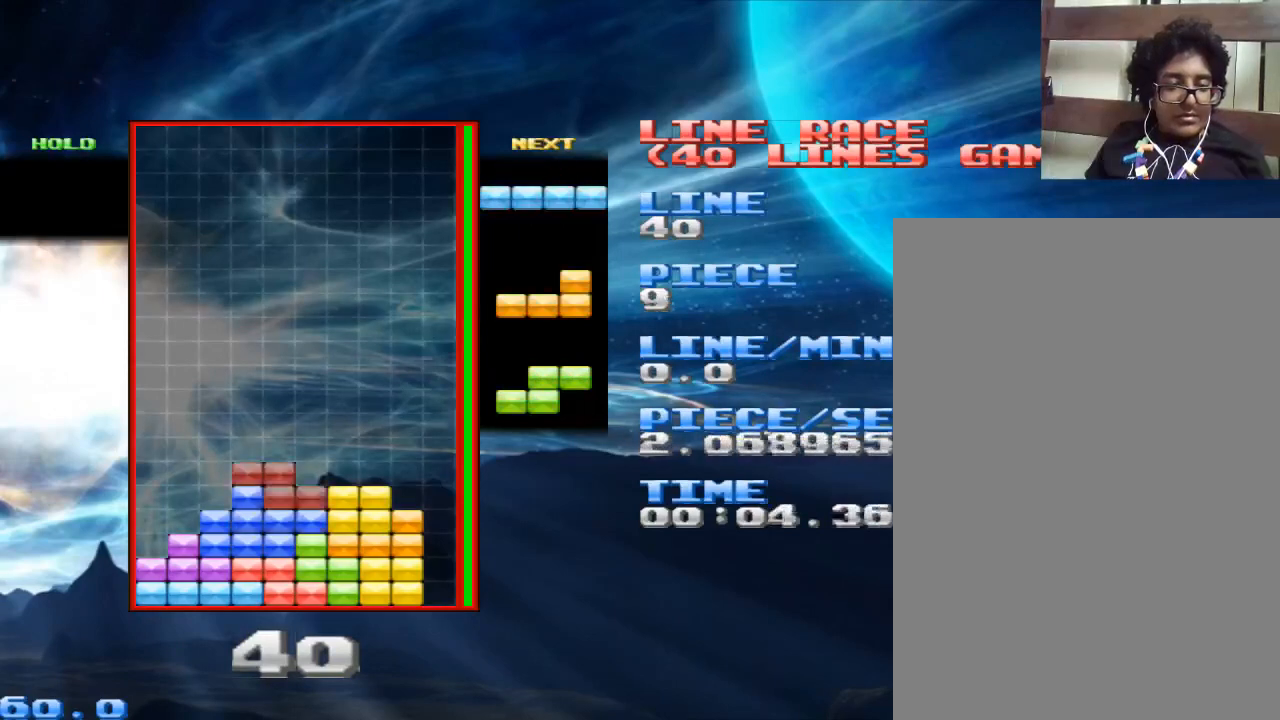
{"keys": [], "mouse": [], "events": [[233, "x", "down"], [400, "x", "up"]]}
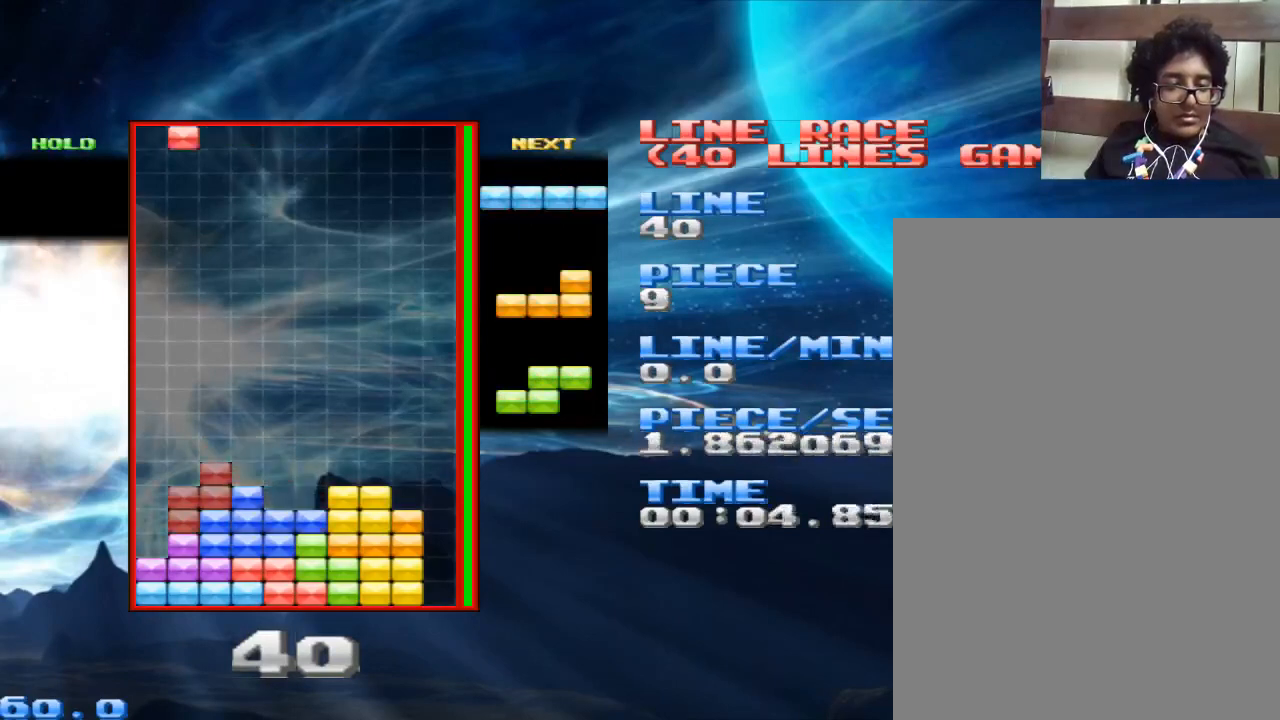
{"keys": [], "mouse": [], "events": [[267, "space", "down"], [367, "space", "up"], [367, "x", "down"], [500, "x", "up"]]}
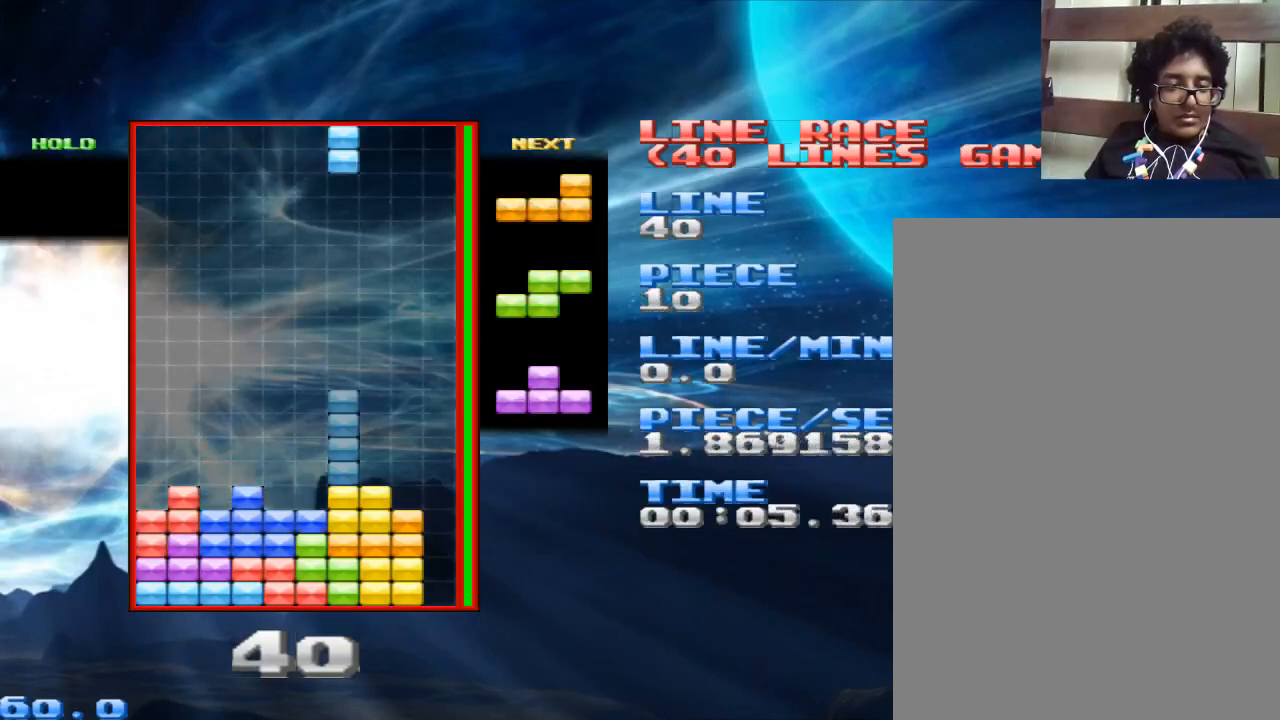
{"keys": [], "mouse": [], "events": [[333, "space", "down"], [400, "space", "up"]]}
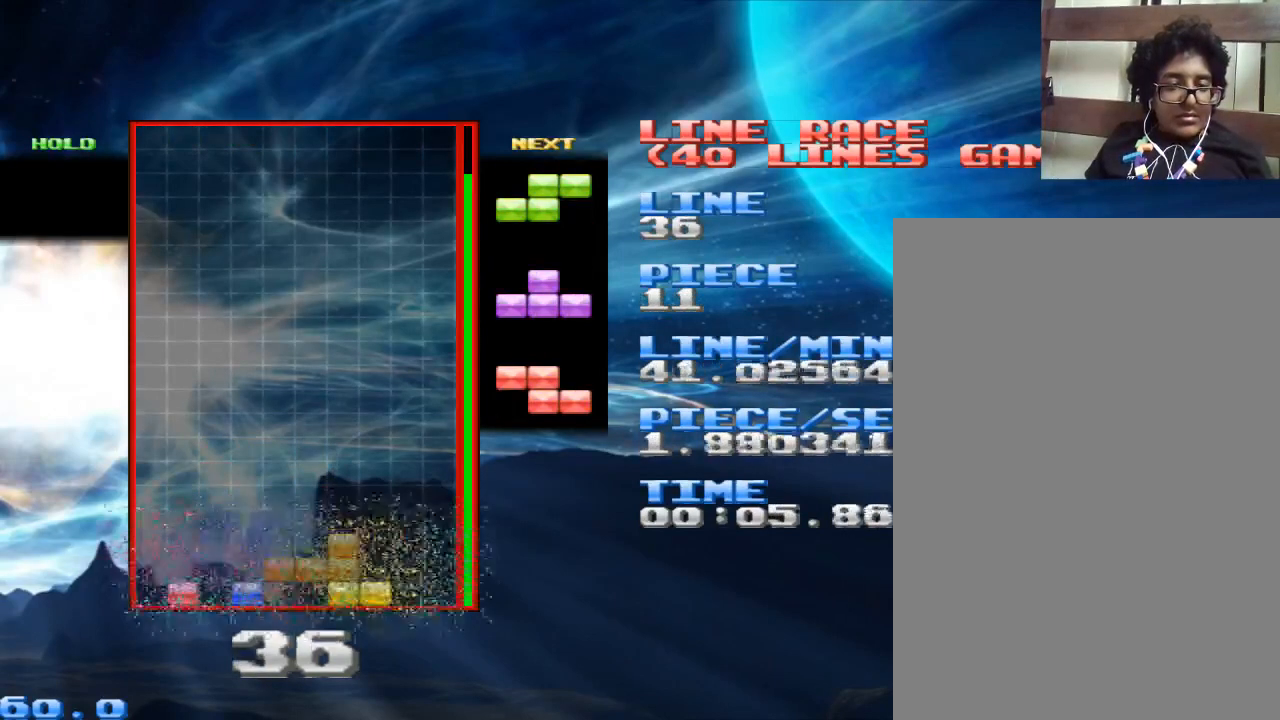
{"keys": [], "mouse": [], "events": [[300, "x", "down"], [333, "x", "up"]]}
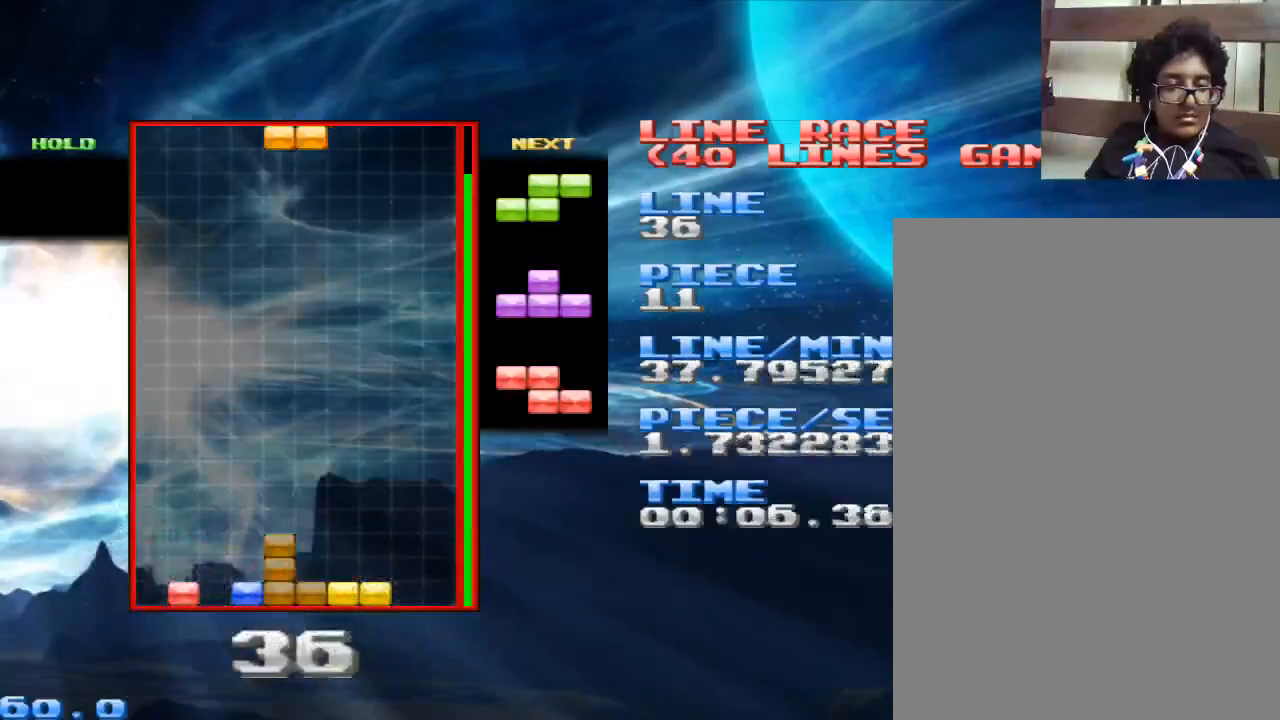
{"keys": ["x"], "mouse": [], "events": [[167, "space", "down"], [267, "space", "up"], [500, "x", "down"]]}
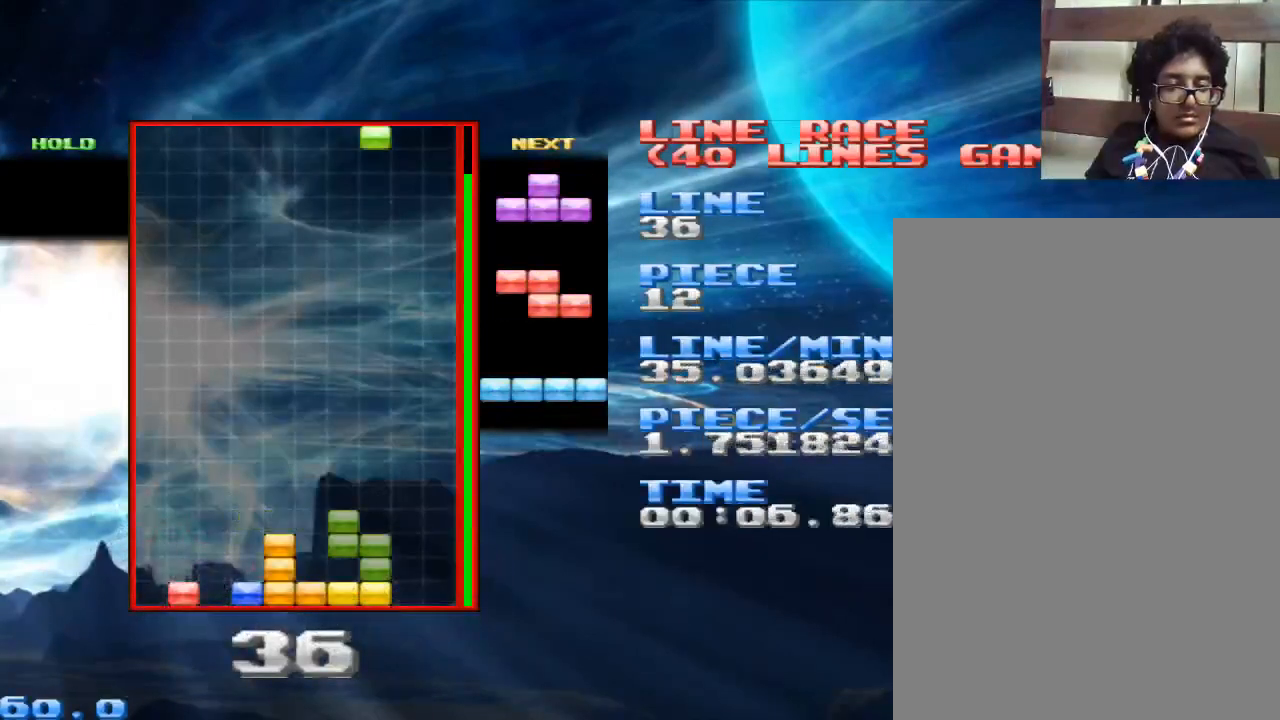
{"keys": [], "mouse": [], "events": [[100, "x", "up"]]}
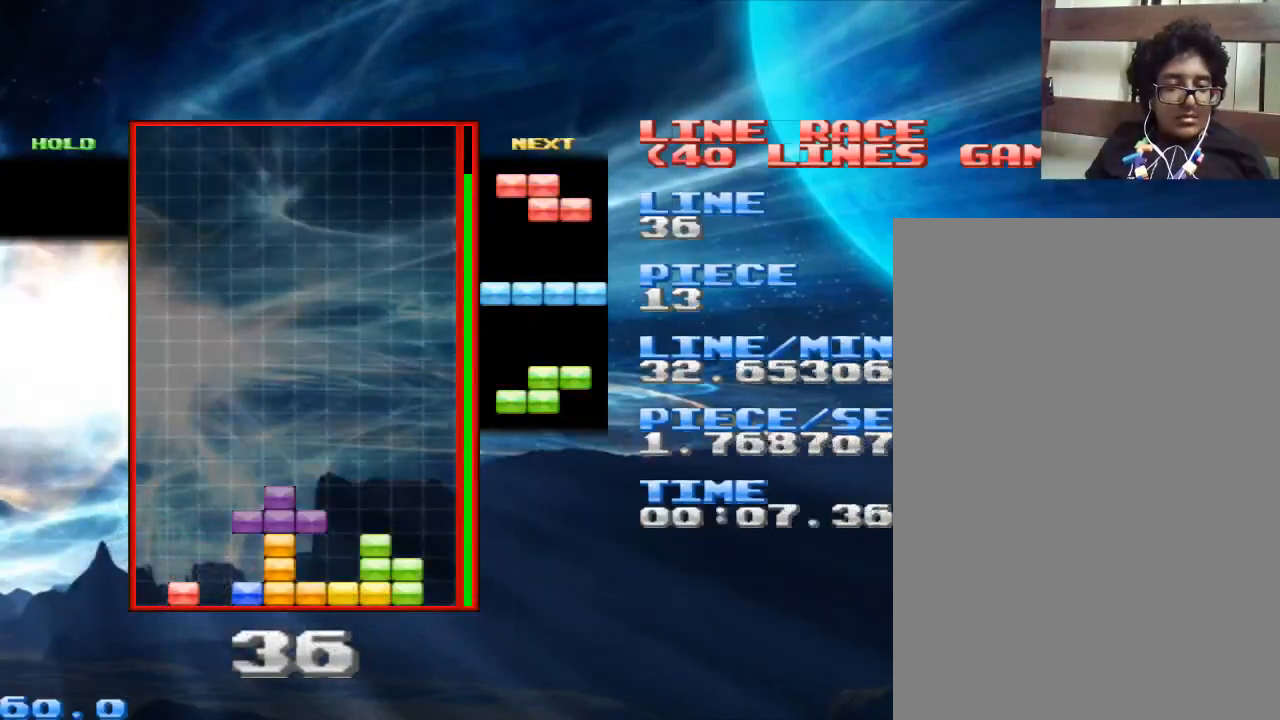
{"keys": [], "mouse": [], "events": [[67, "space", "down"], [167, "space", "up"], [233, "z", "down"], [433, "z", "up"]]}
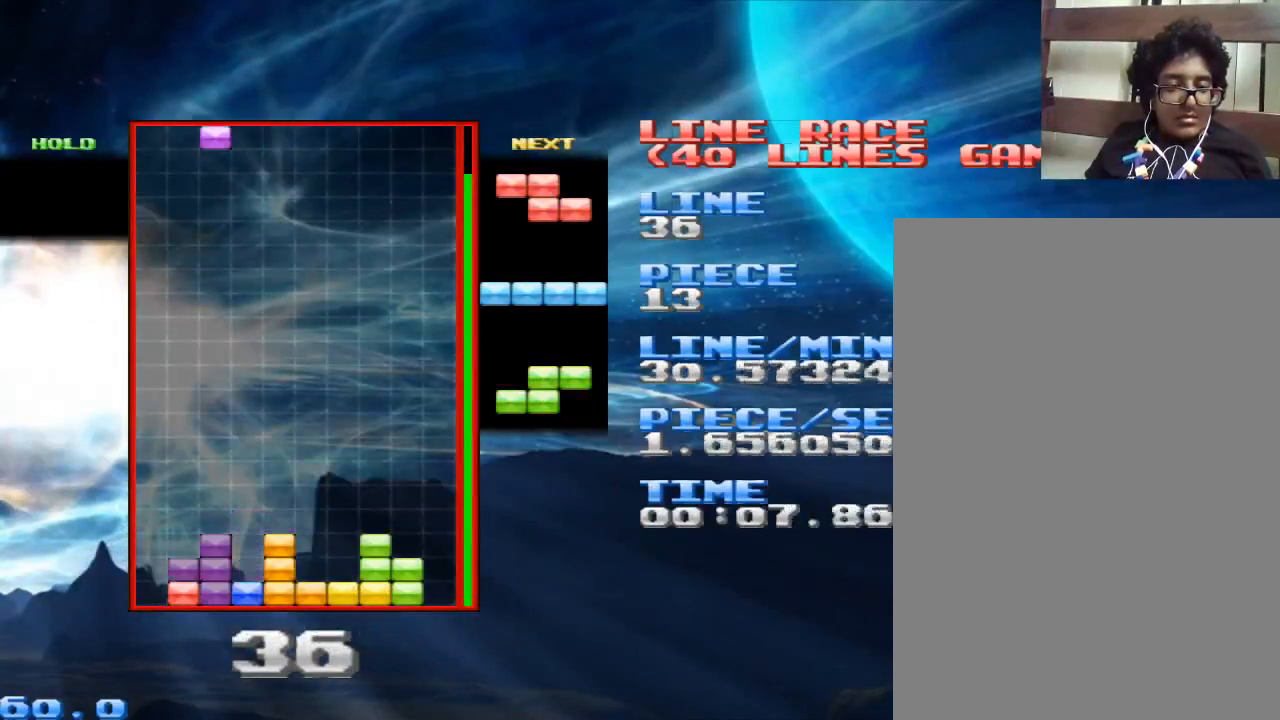
{"keys": ["space"], "mouse": [], "events": [[267, "z", "down"], [367, "z", "up"], [433, "space", "down"]]}
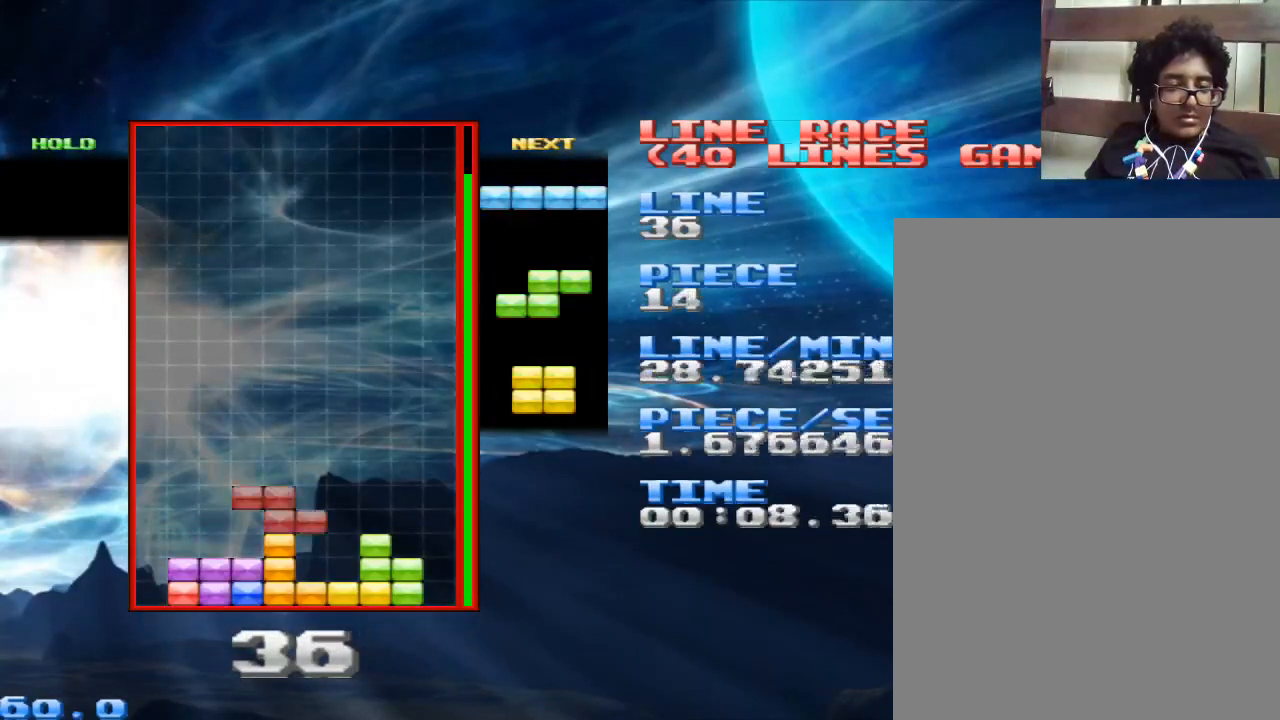
{"keys": [], "mouse": [], "events": [[33, "space", "up"], [133, "x", "down"], [233, "x", "up"]]}
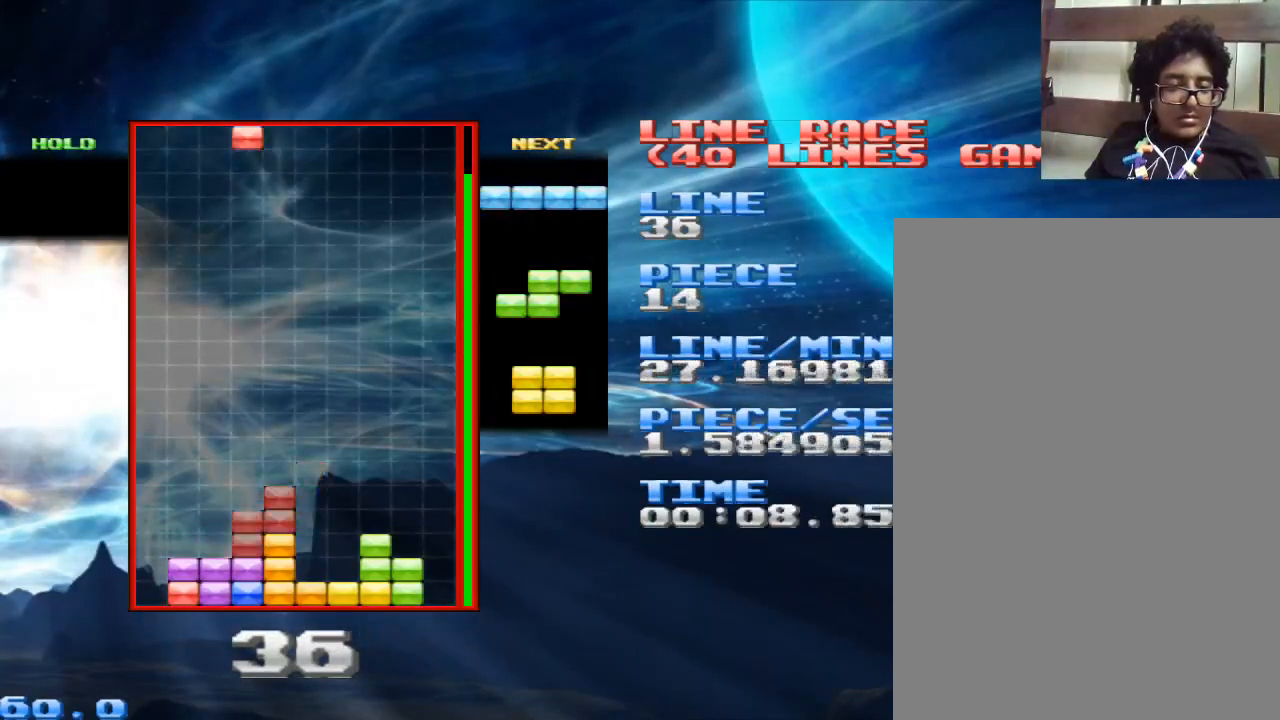
{"keys": [], "mouse": [], "events": [[167, "space", "down"], [233, "space", "up"], [300, "z", "down"], [467, "z", "up"]]}
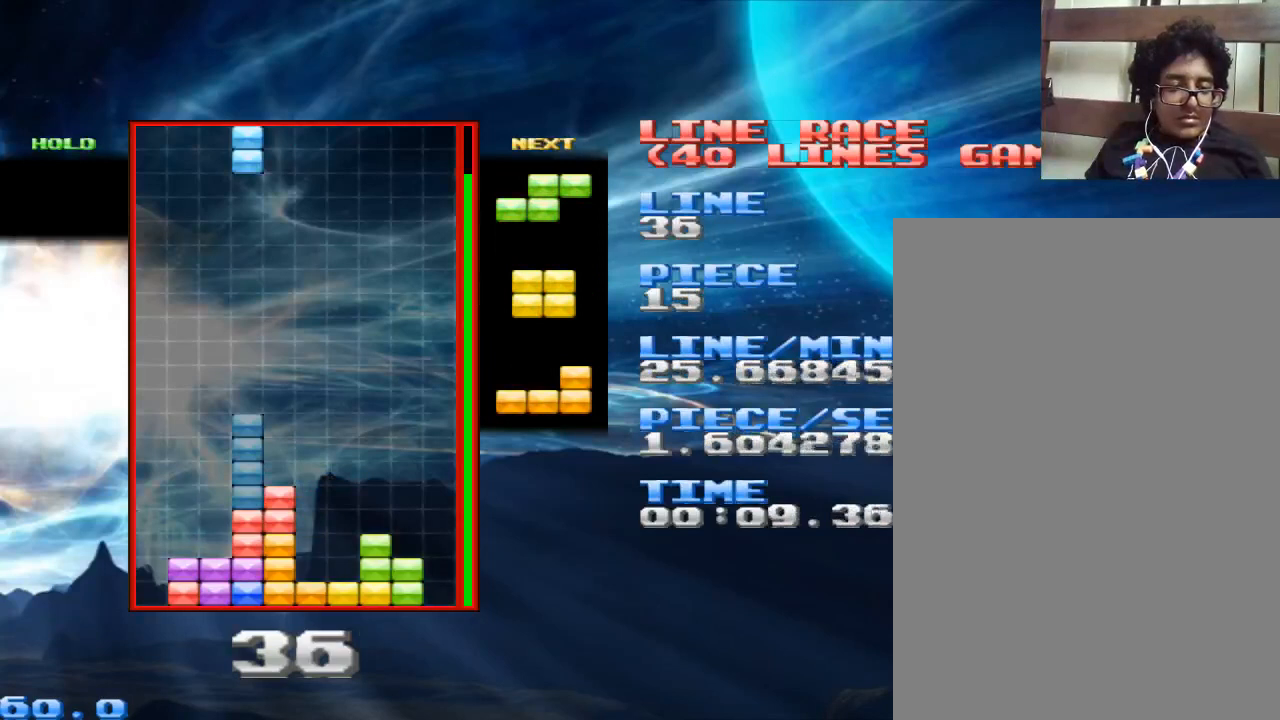
{"keys": ["x"], "mouse": [], "events": [[267, "space", "down"], [367, "space", "up"], [500, "x", "down"]]}
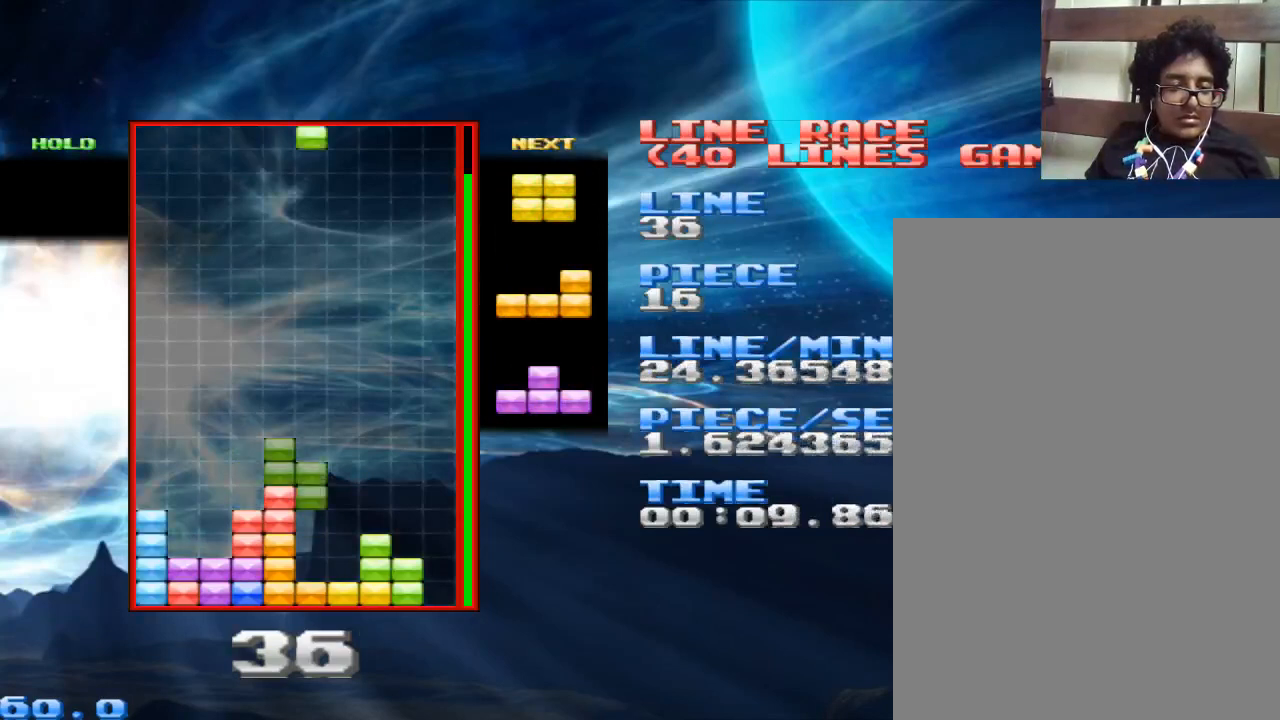
{"keys": [], "mouse": [], "events": [[133, "x", "up"]]}
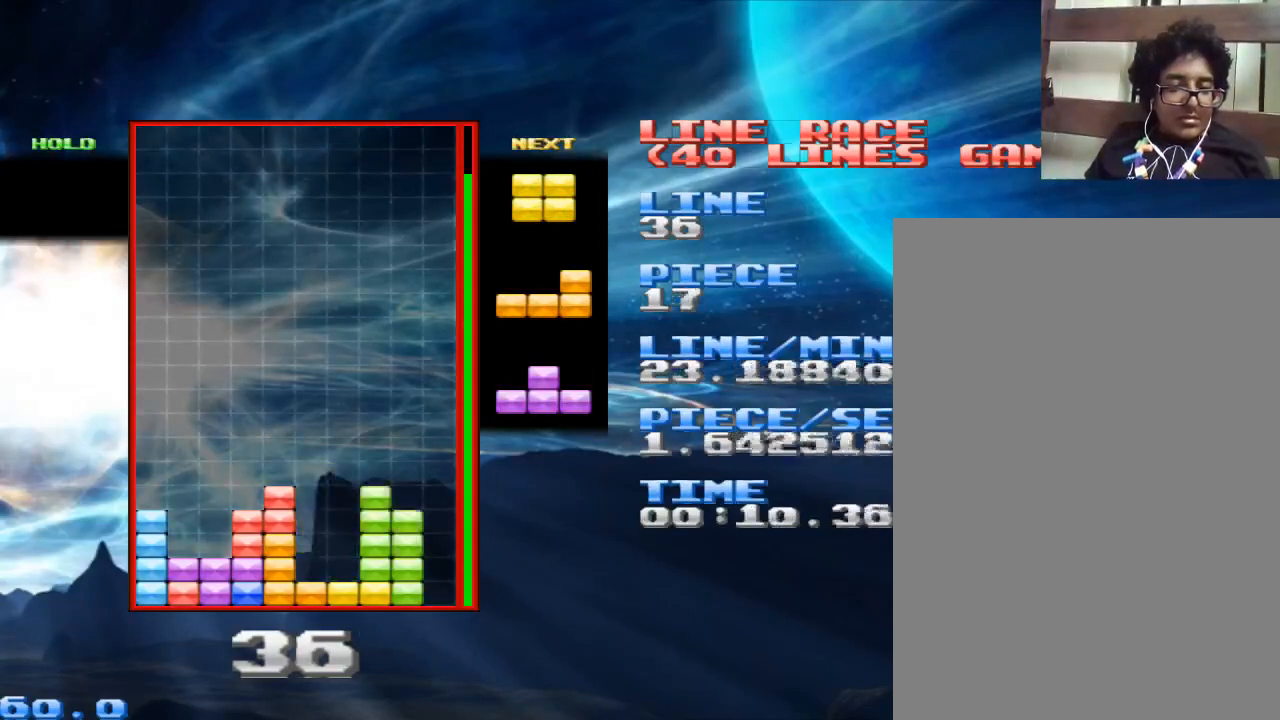
{"keys": ["space"], "mouse": [], "events": [[67, "space", "down"], [133, "space", "up"], [467, "space", "down"]]}
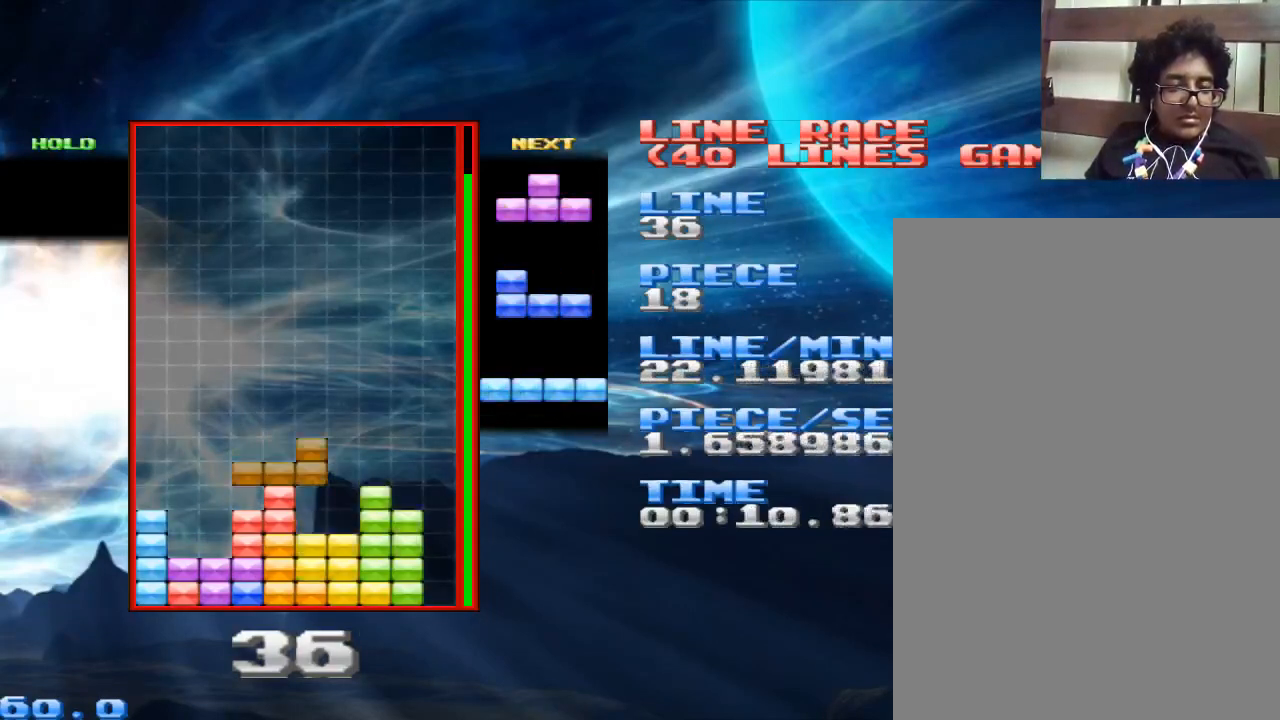
{"keys": ["x"], "mouse": [], "events": [[67, "space", "up"], [500, "x", "down"]]}
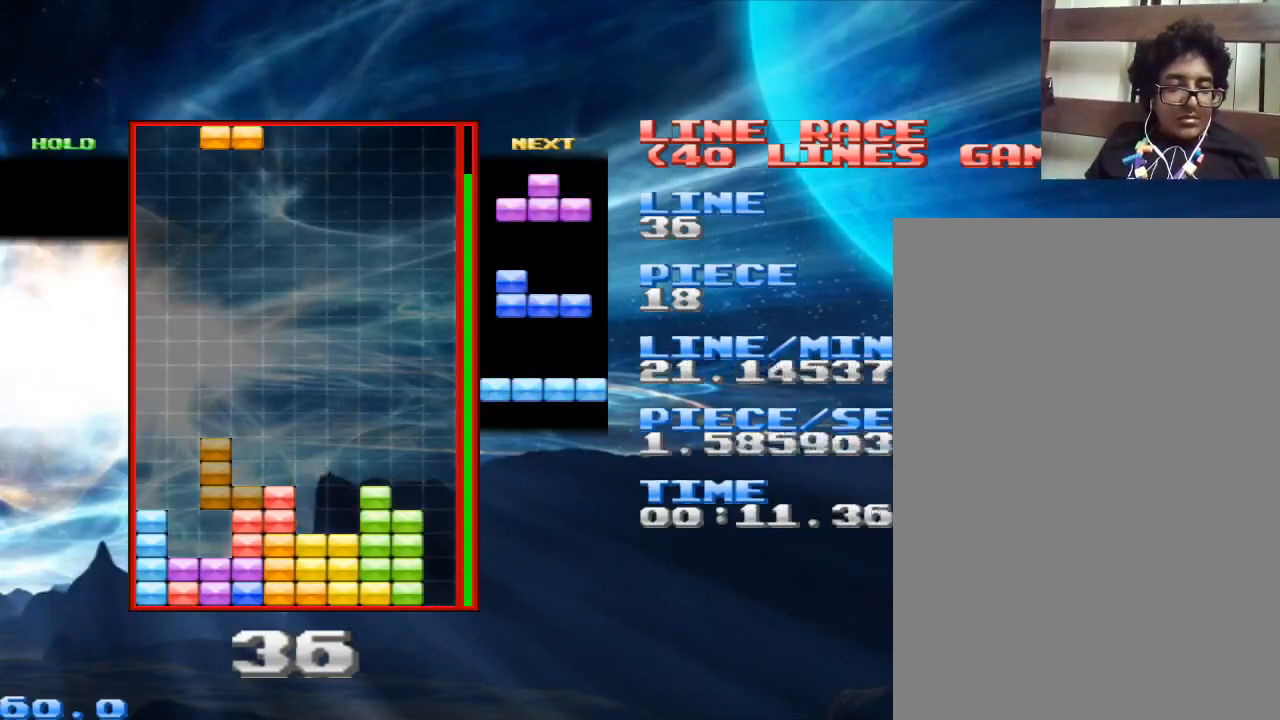
{"keys": [], "mouse": [], "events": [[100, "x", "up"], [167, "x", "down"], [333, "x", "up"]]}
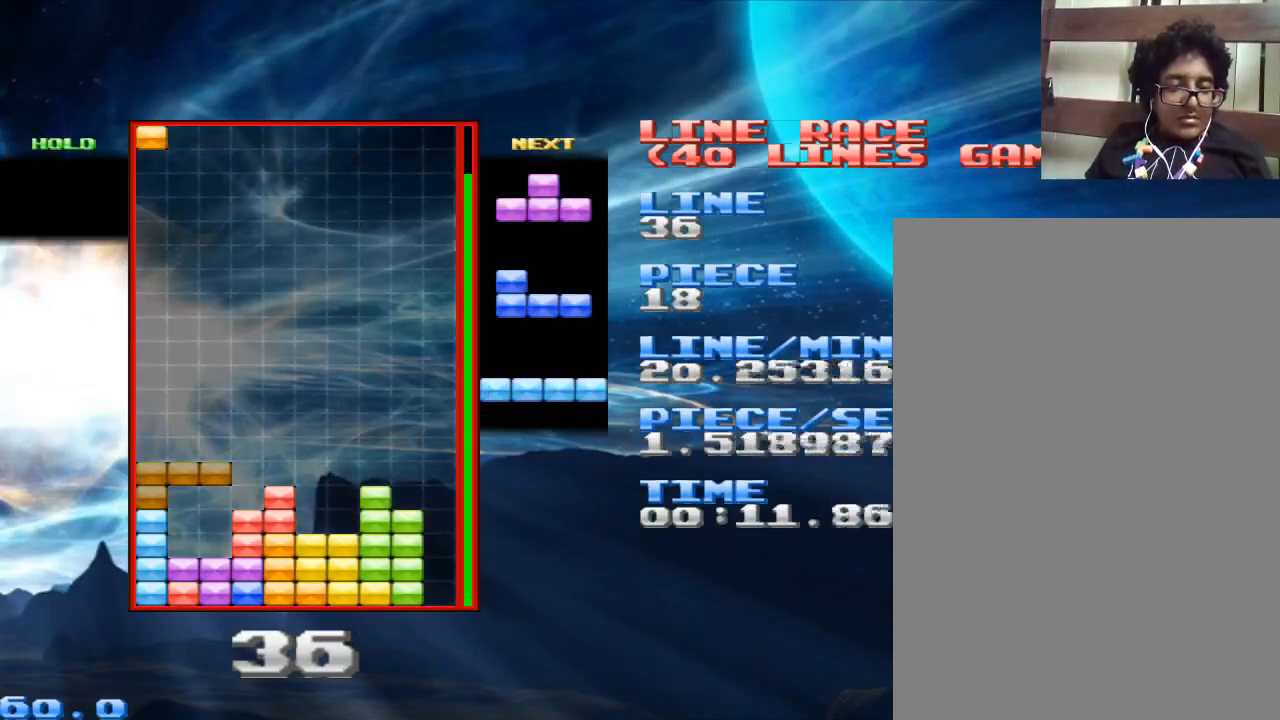
{"keys": ["x"], "mouse": [], "events": [[167, "x", "down"], [200, "x", "up"], [300, "x", "down"], [400, "x", "up"], [467, "x", "down"]]}
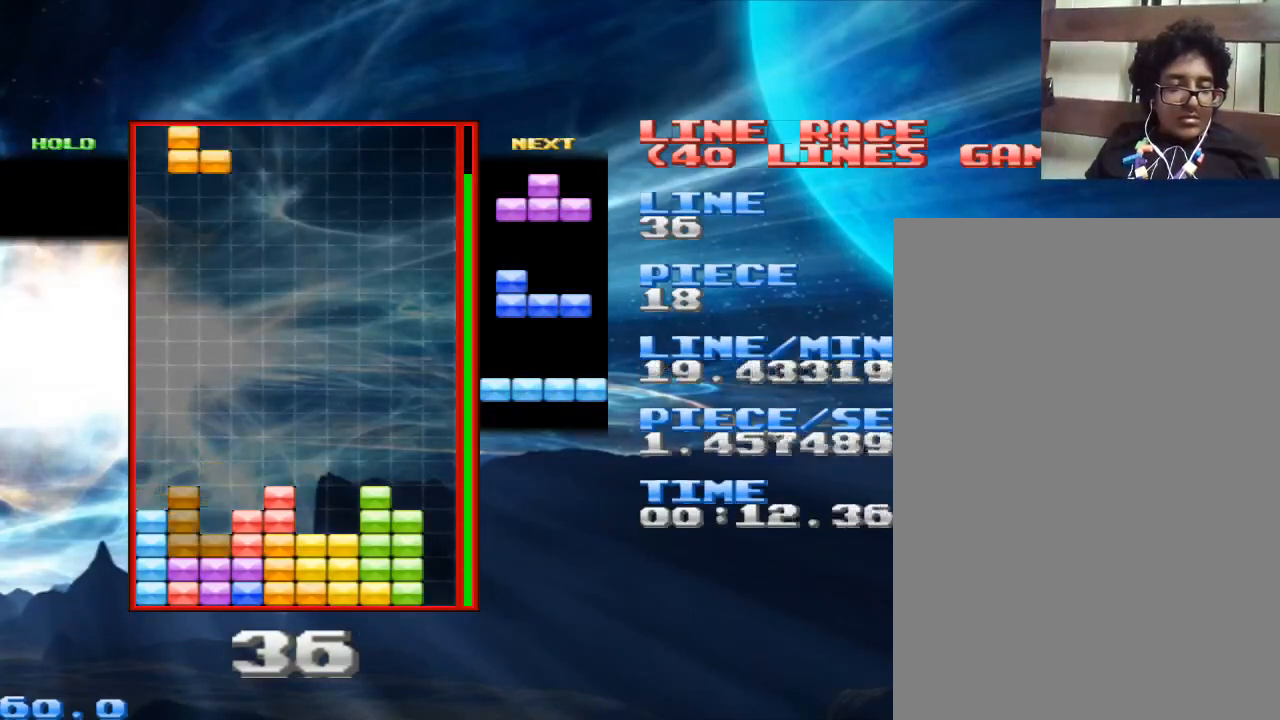
{"keys": [], "mouse": [], "events": [[67, "x", "up"], [400, "x", "down"], [500, "x", "up"]]}
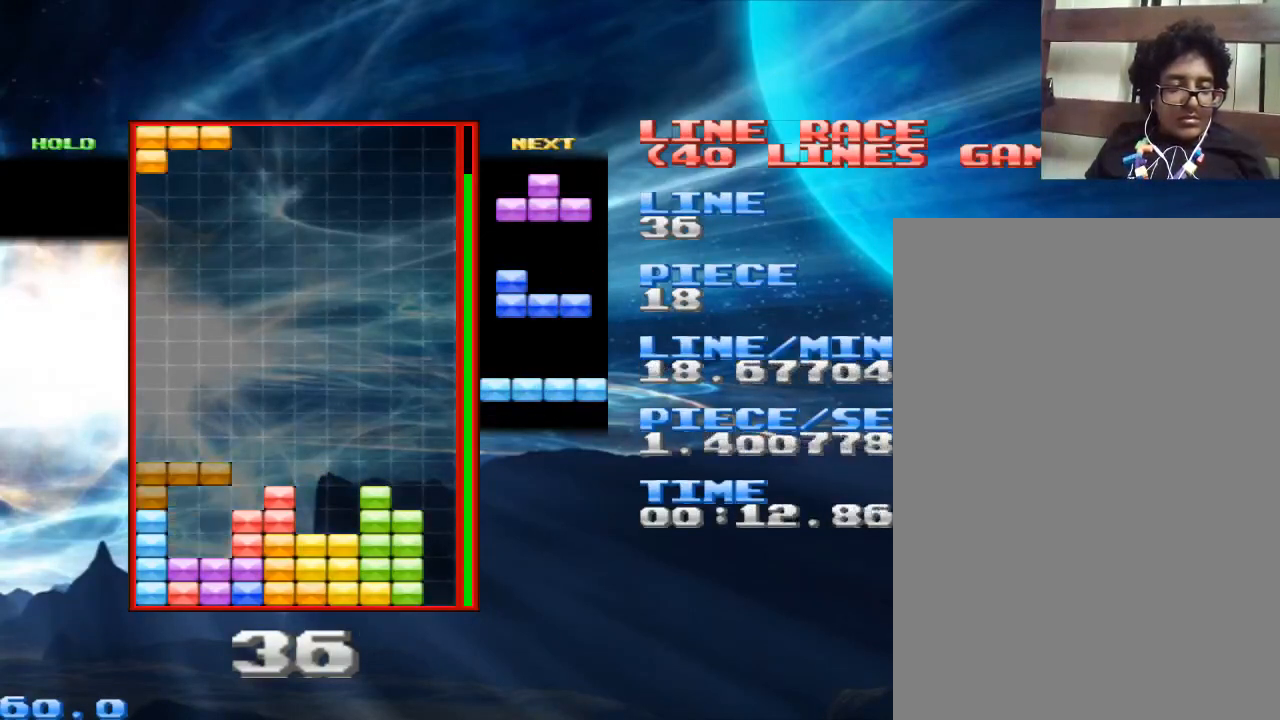
{"keys": ["x"], "mouse": [], "events": [[267, "x", "down"], [367, "x", "up"], [500, "x", "down"]]}
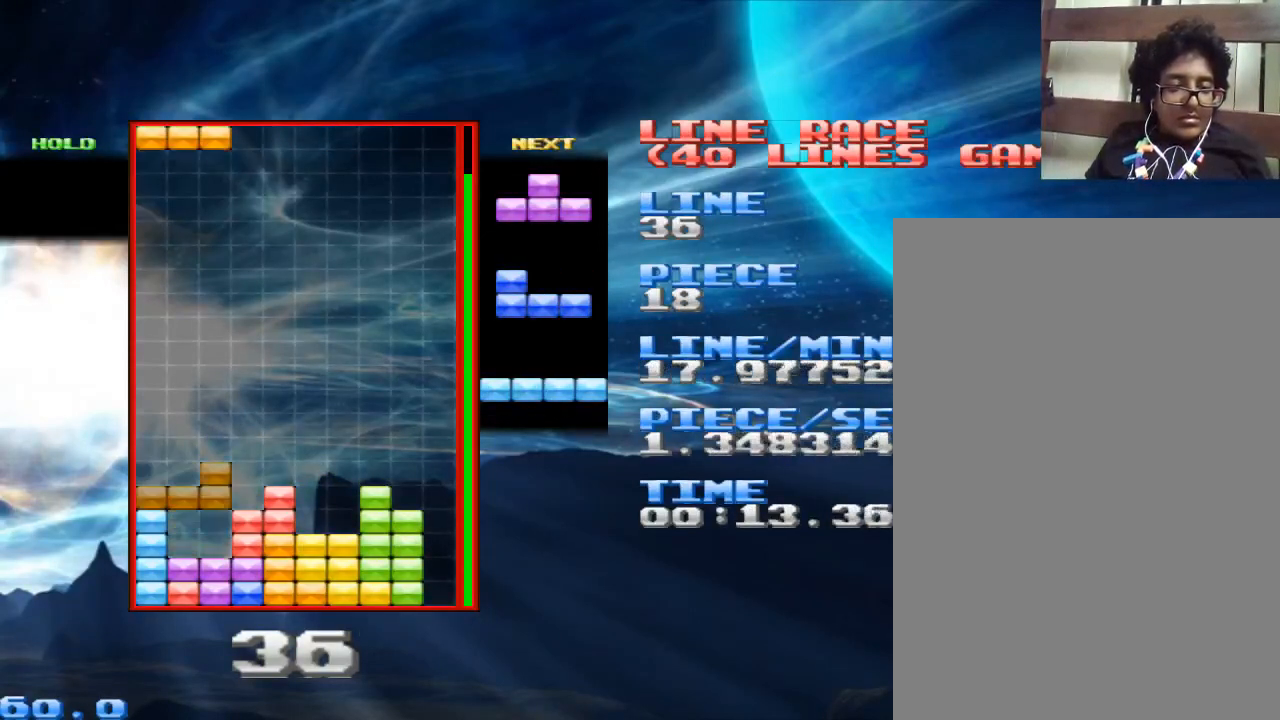
{"keys": [], "mouse": [], "events": [[67, "x", "up"], [167, "x", "down"], [233, "x", "up"], [333, "space", "down"], [467, "space", "up"]]}
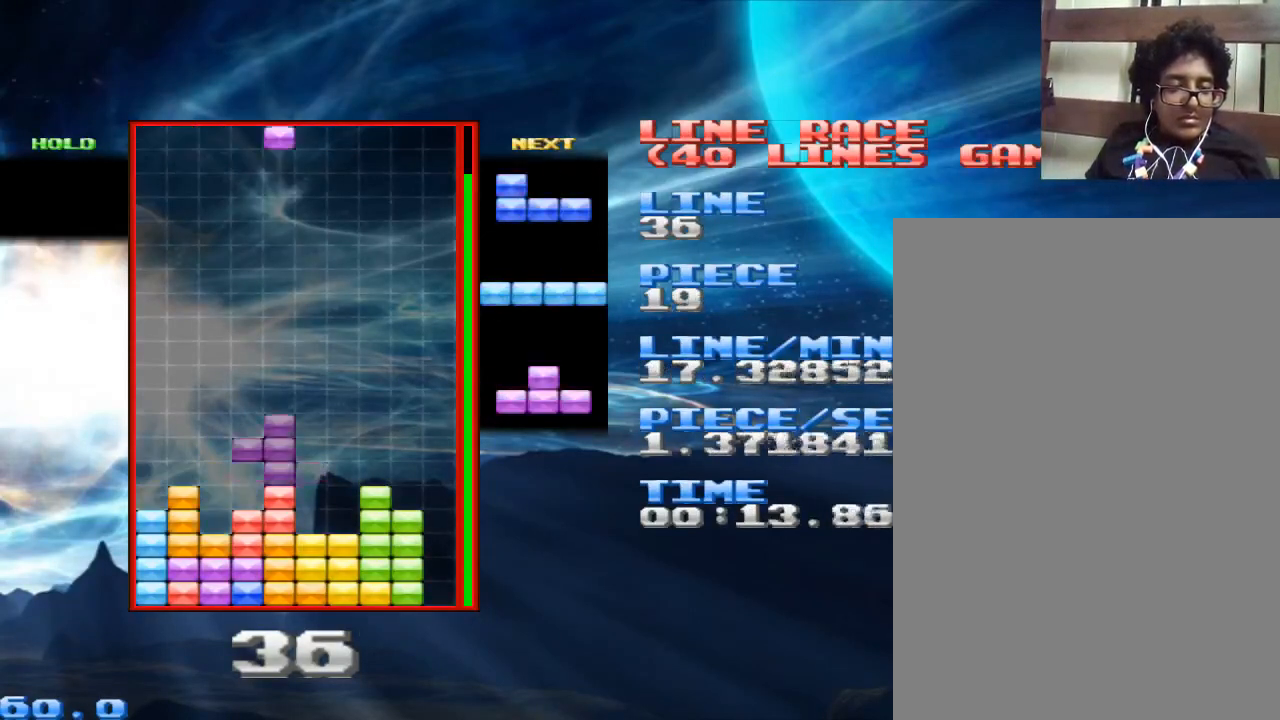
{"keys": [], "mouse": [], "events": [[33, "z", "down"], [167, "z", "up"]]}
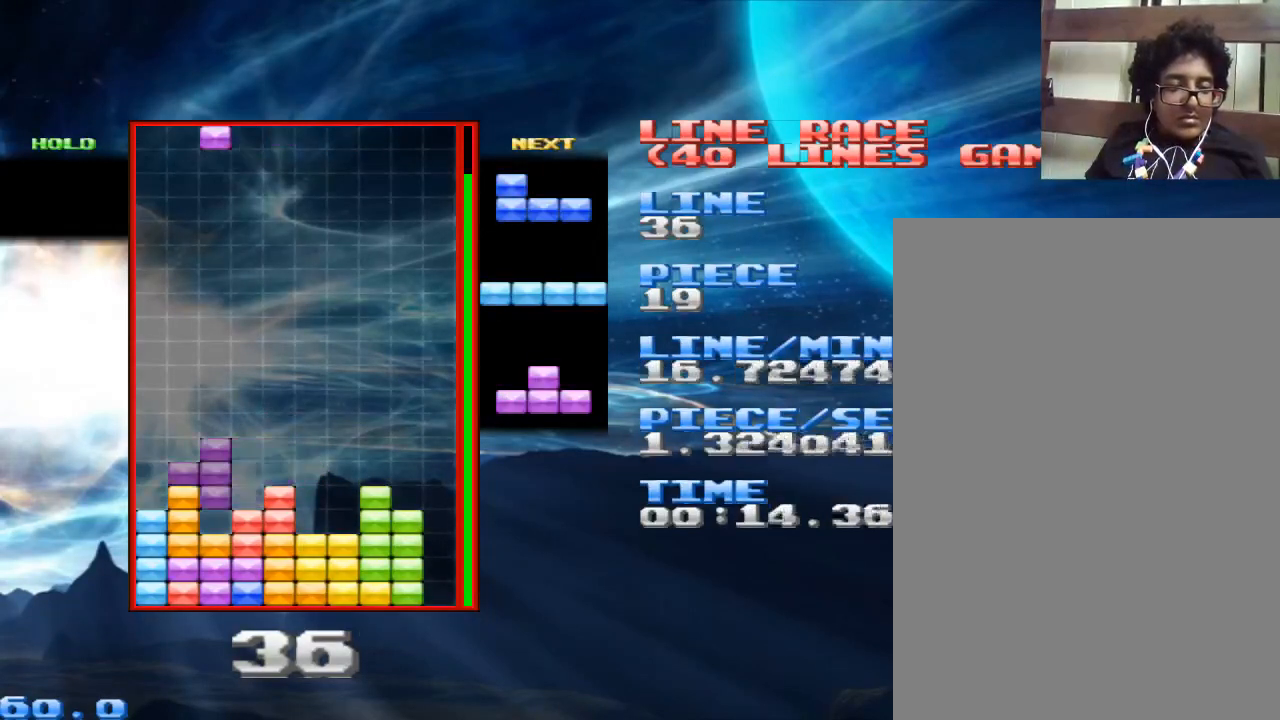
{"keys": ["space"], "mouse": [], "events": [[100, "z", "down"], [167, "z", "up"], [333, "z", "down"], [467, "z", "up"], [500, "space", "down"]]}
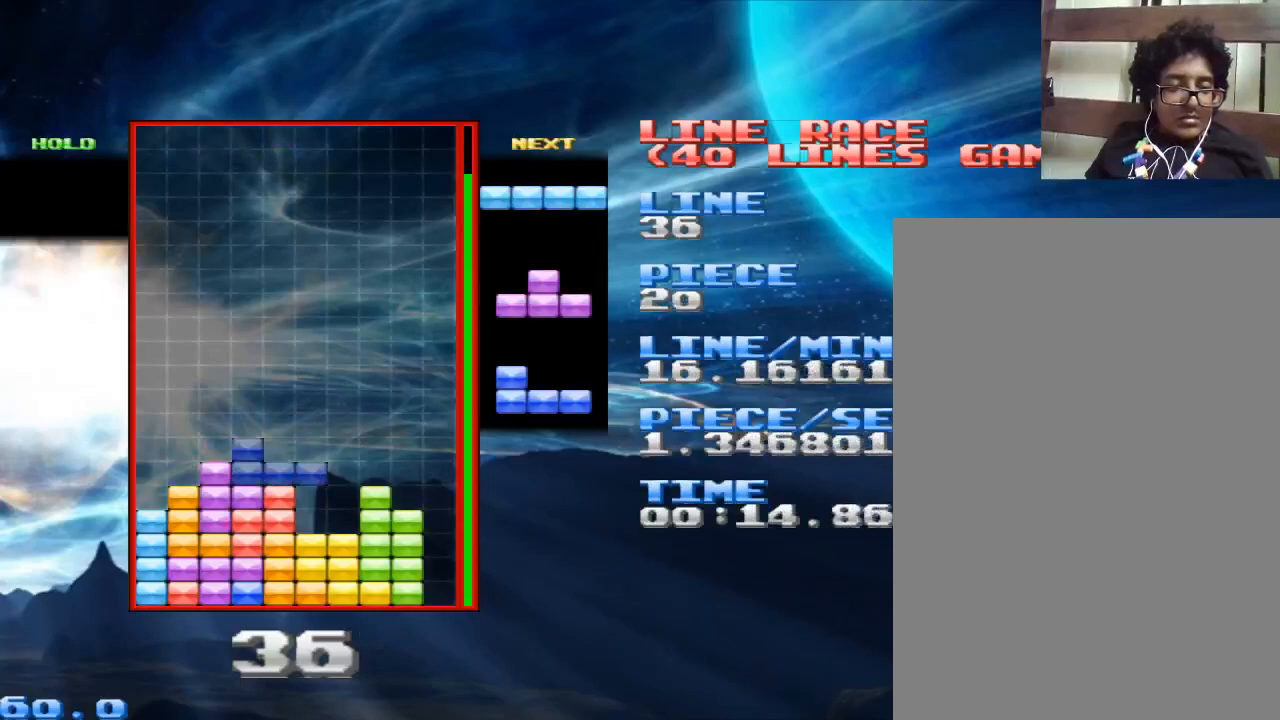
{"keys": [], "mouse": [], "events": [[100, "space", "up"], [200, "x", "down"], [300, "x", "up"]]}
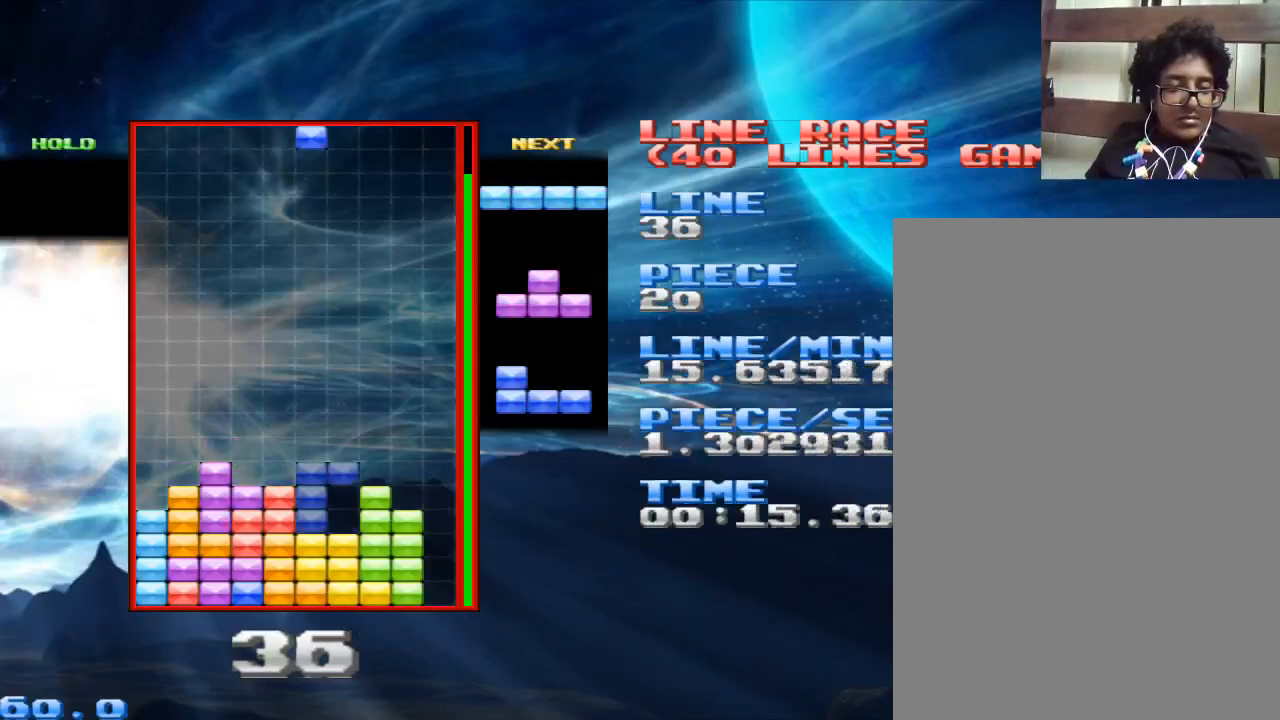
{"keys": [], "mouse": [], "events": [[167, "x", "down"], [267, "x", "up"], [400, "x", "down"], [500, "x", "up"]]}
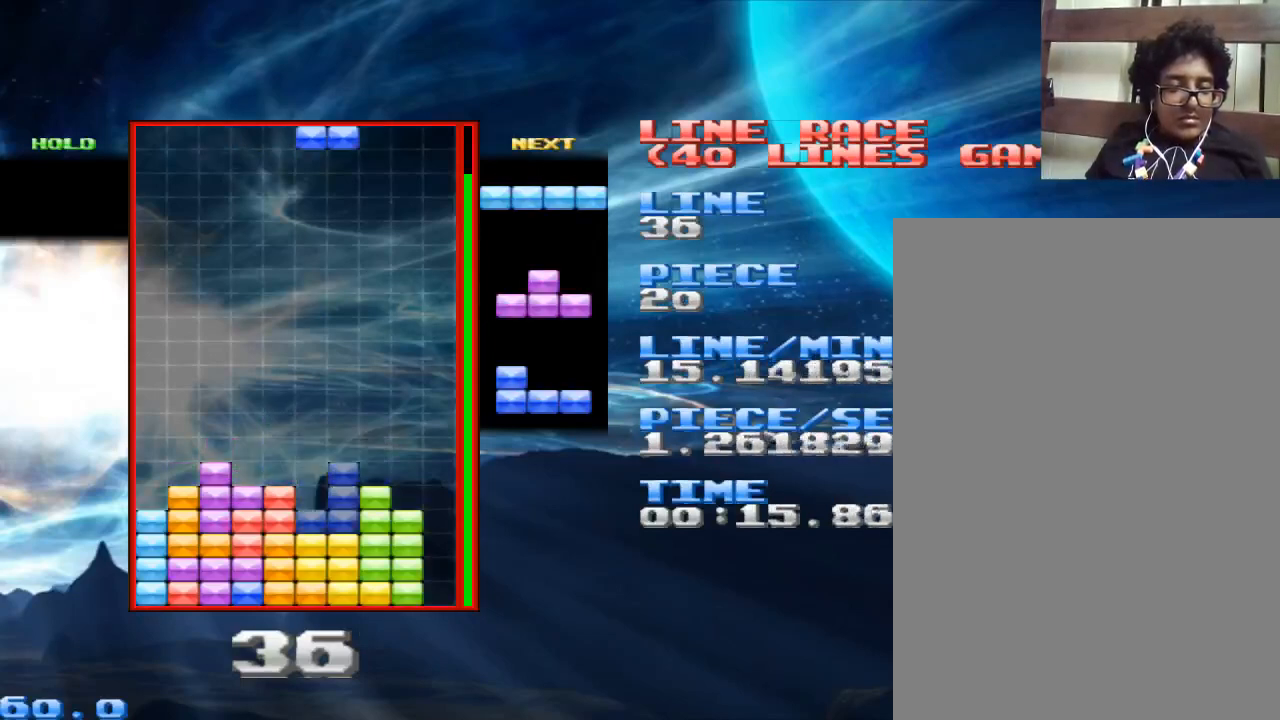
{"keys": ["space"], "mouse": [], "events": [[433, "space", "down"]]}
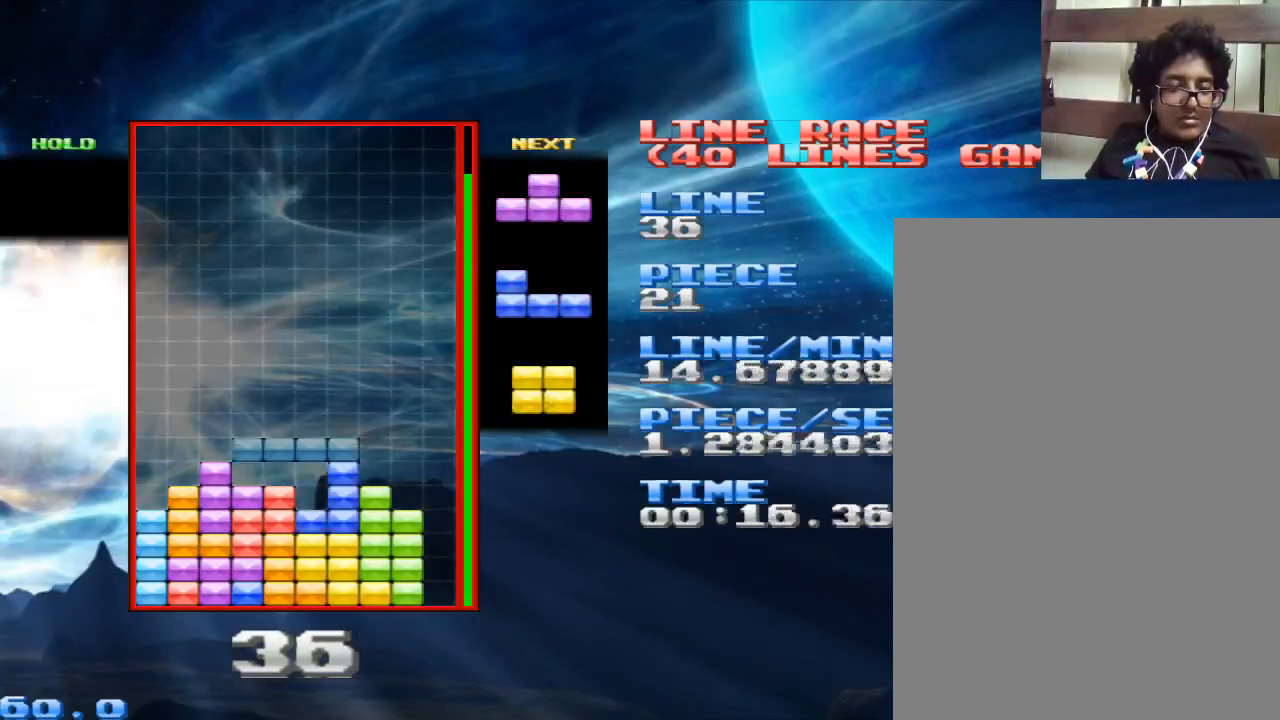
{"keys": [], "mouse": [], "events": [[67, "space", "up"], [333, "x", "down"], [467, "x", "up"]]}
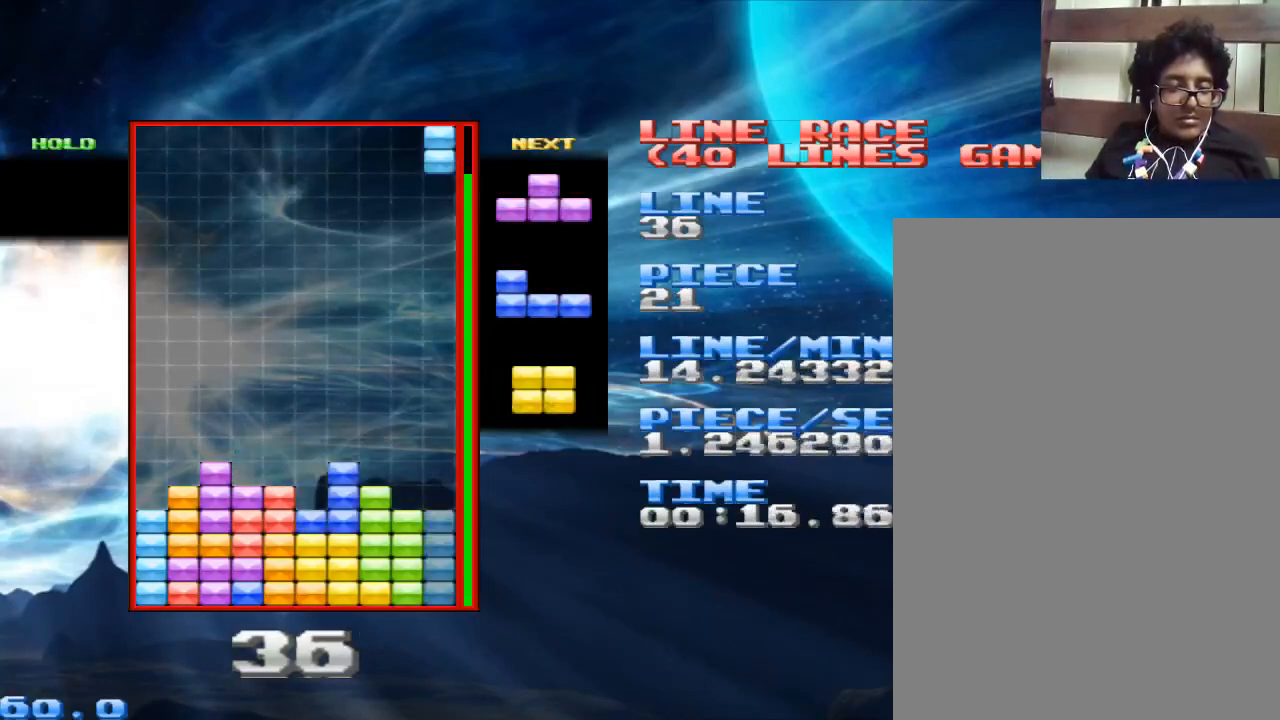
{"keys": ["space"], "mouse": [], "events": [[500, "space", "down"]]}
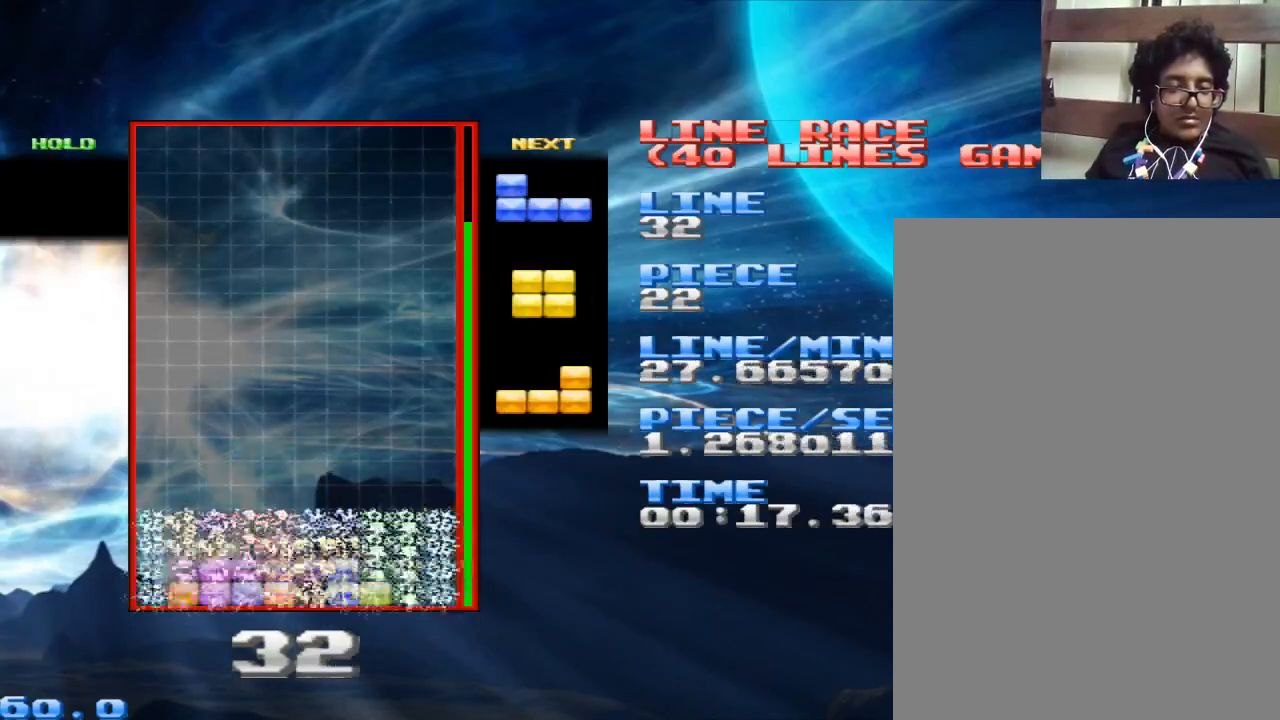
{"keys": [], "mouse": [], "events": [[133, "space", "up"], [233, "x", "down"], [367, "x", "up"]]}
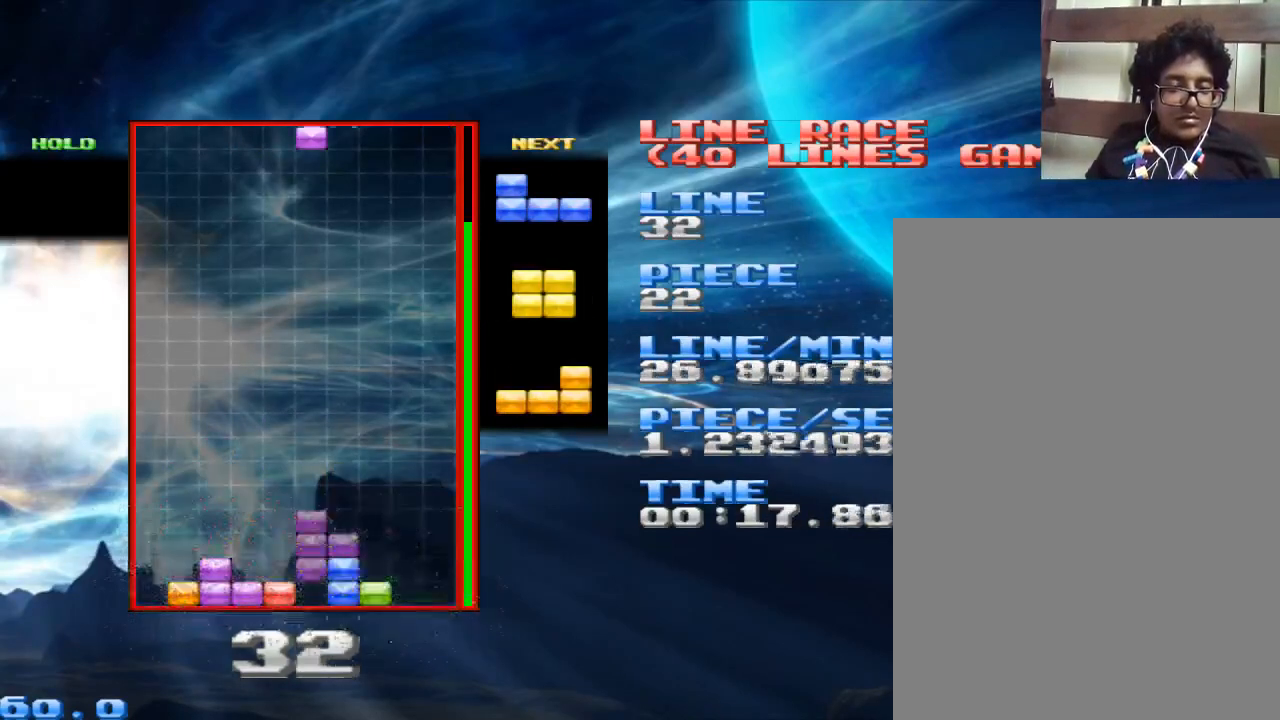
{"keys": ["z"], "mouse": [], "events": [[200, "z", "down"], [333, "z", "up"], [467, "z", "down"]]}